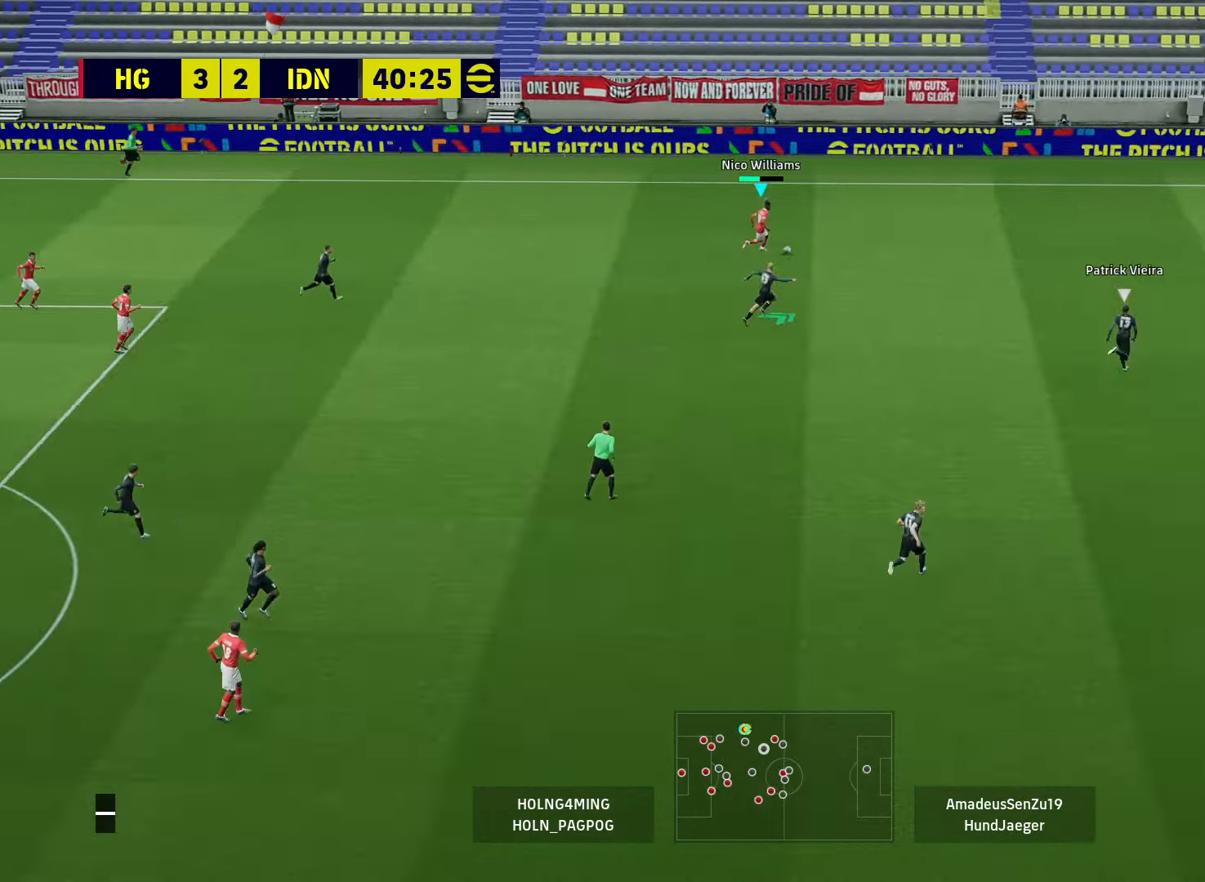
Gameplay with a controller (PlayStation layout); each line is a JSON object with the inputs held at the frame after it. "events" lists button and stick changes between this image and that frame as [ms after this image, input, new state], when the widget could be followed in between.
{"buttons": [], "left_stick": "down-right", "right_stick": "center", "events": [[360, "CROSS", "down"], [360, "R1", "up"], [360, "left_stick", "down-right"], [520, "CROSS", "up"]]}
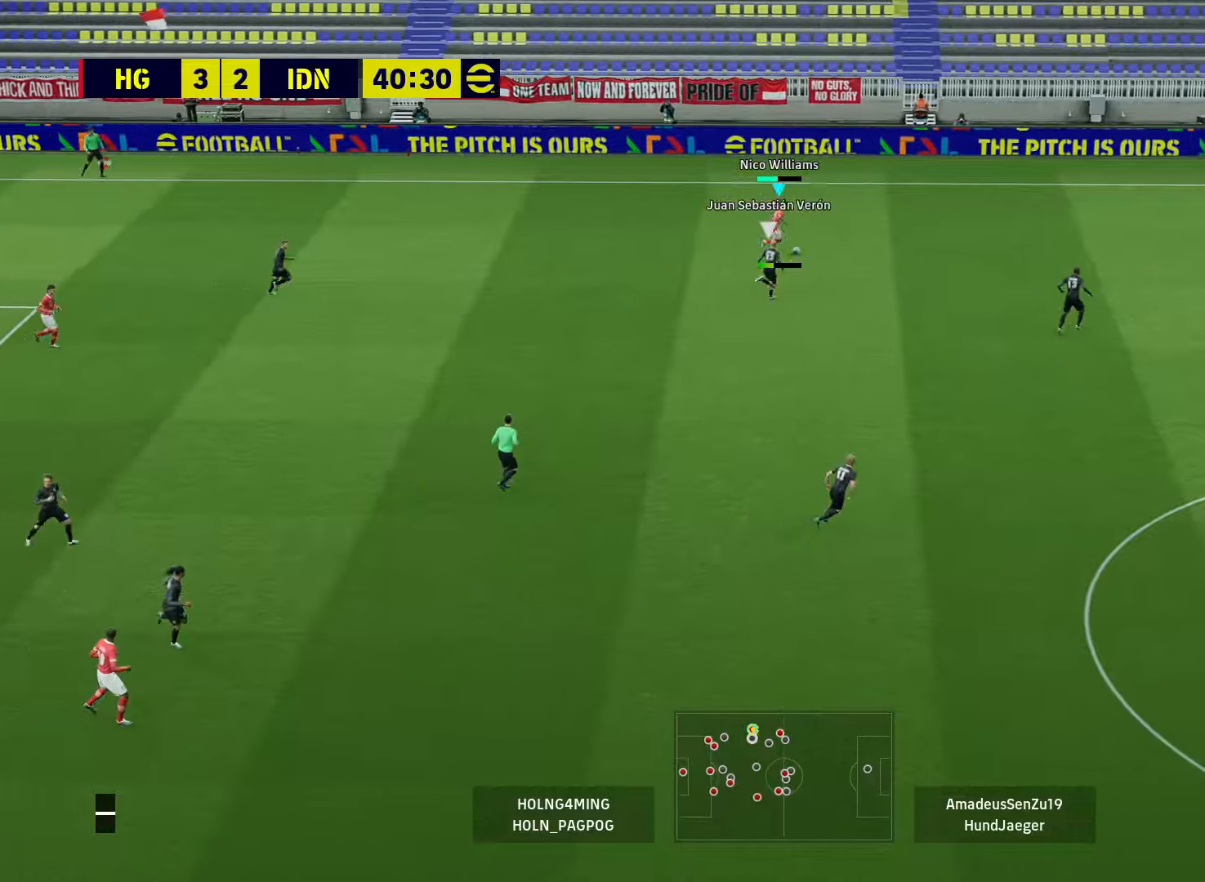
{"buttons": [], "left_stick": "down-right", "right_stick": "center", "events": []}
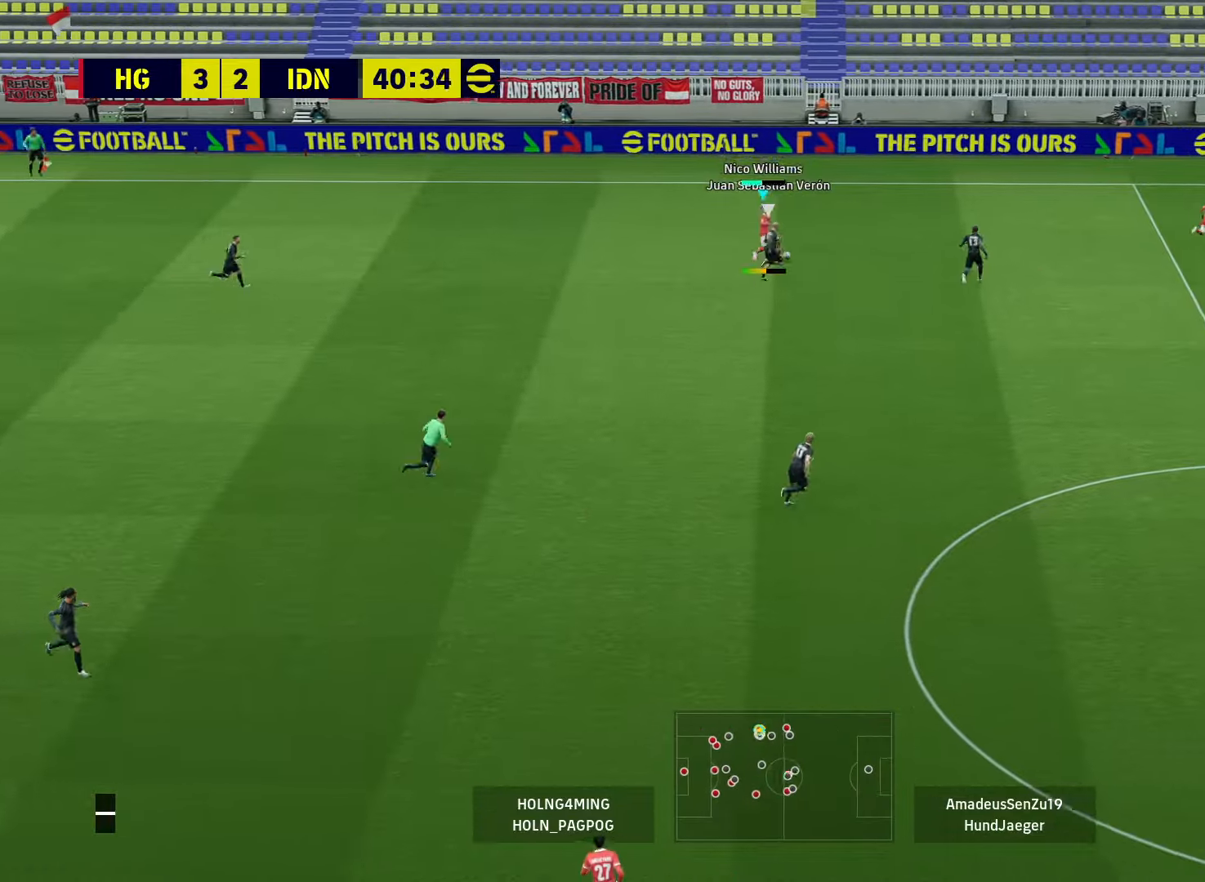
{"buttons": ["R1"], "left_stick": "up-left", "right_stick": "center", "events": [[80, "left_stick", "center"], [160, "R1", "down"], [200, "left_stick", "up"], [360, "left_stick", "up-left"]]}
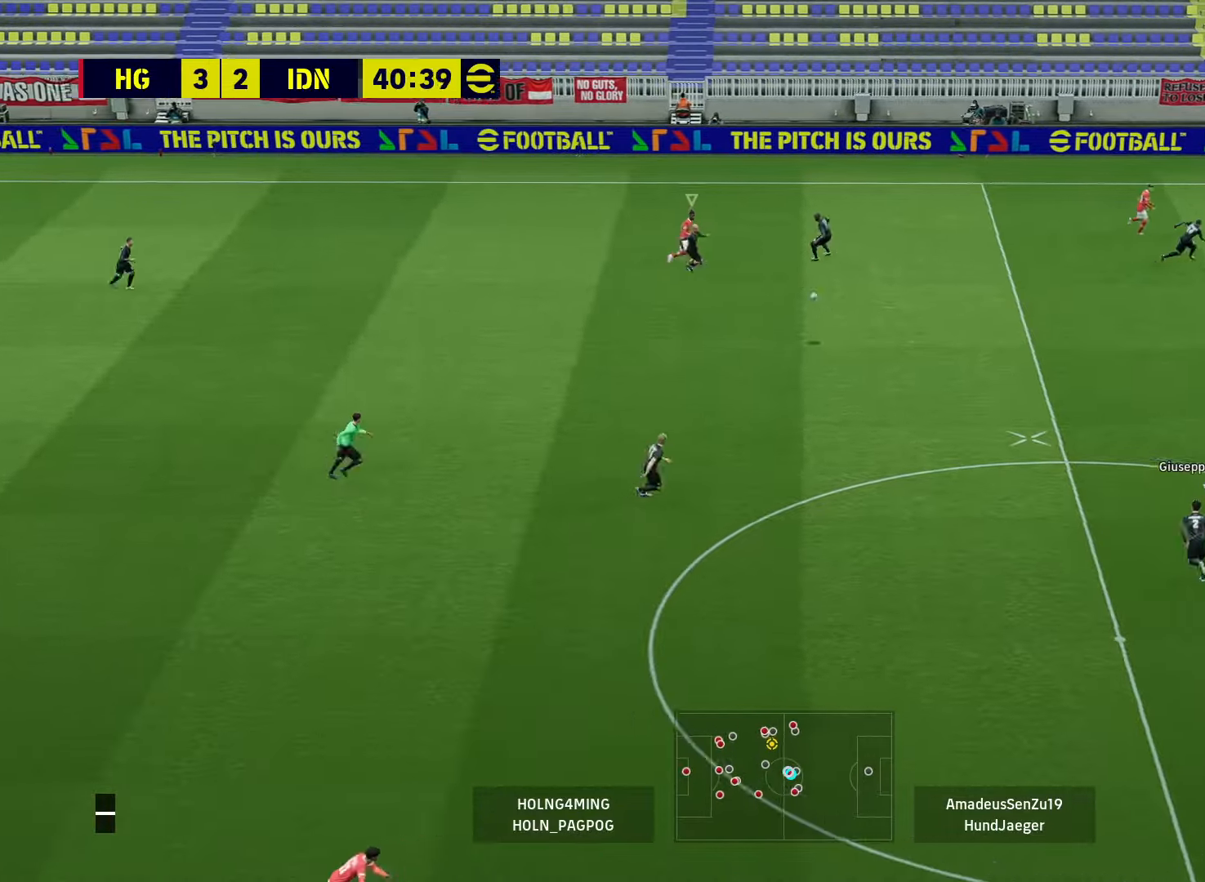
{"buttons": ["R1"], "left_stick": "up-left", "right_stick": "center", "events": []}
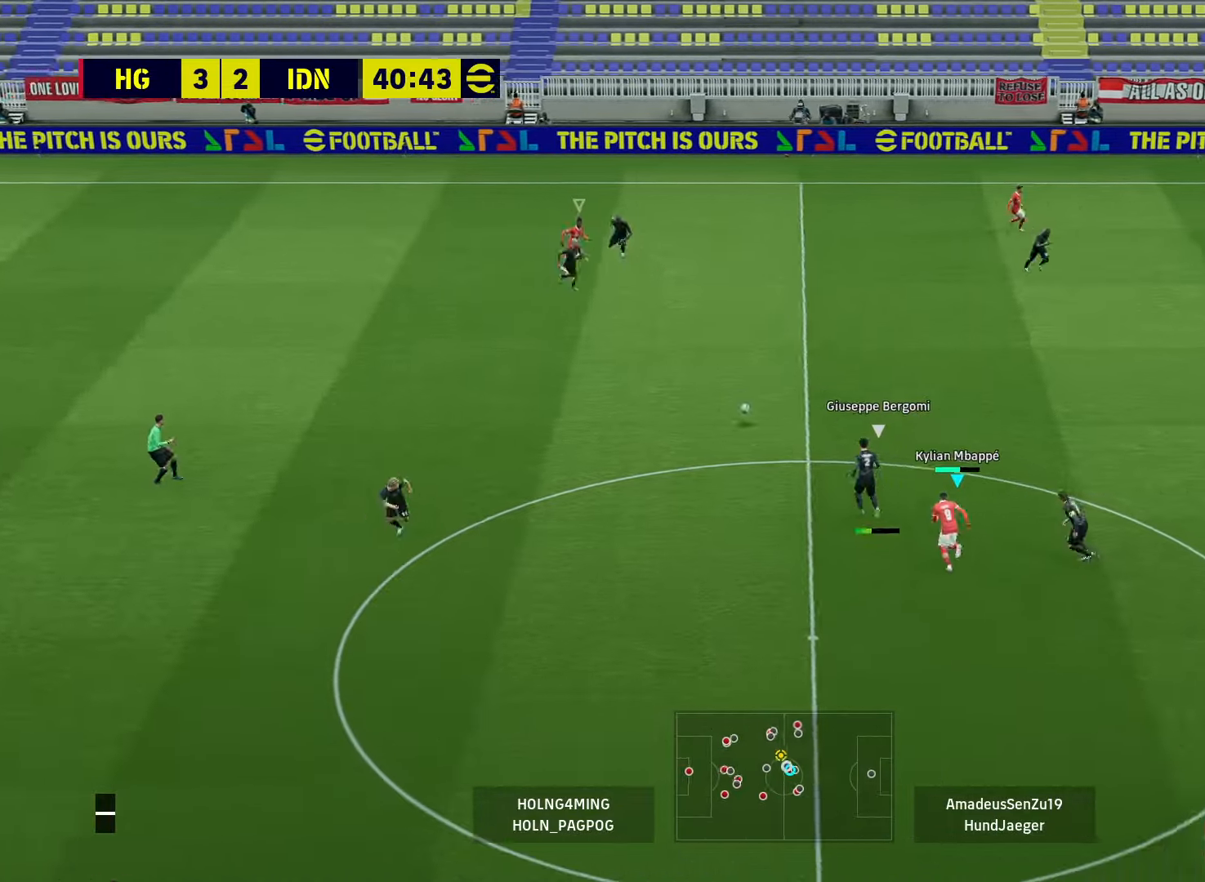
{"buttons": ["R1"], "left_stick": "up-left", "right_stick": "center", "events": []}
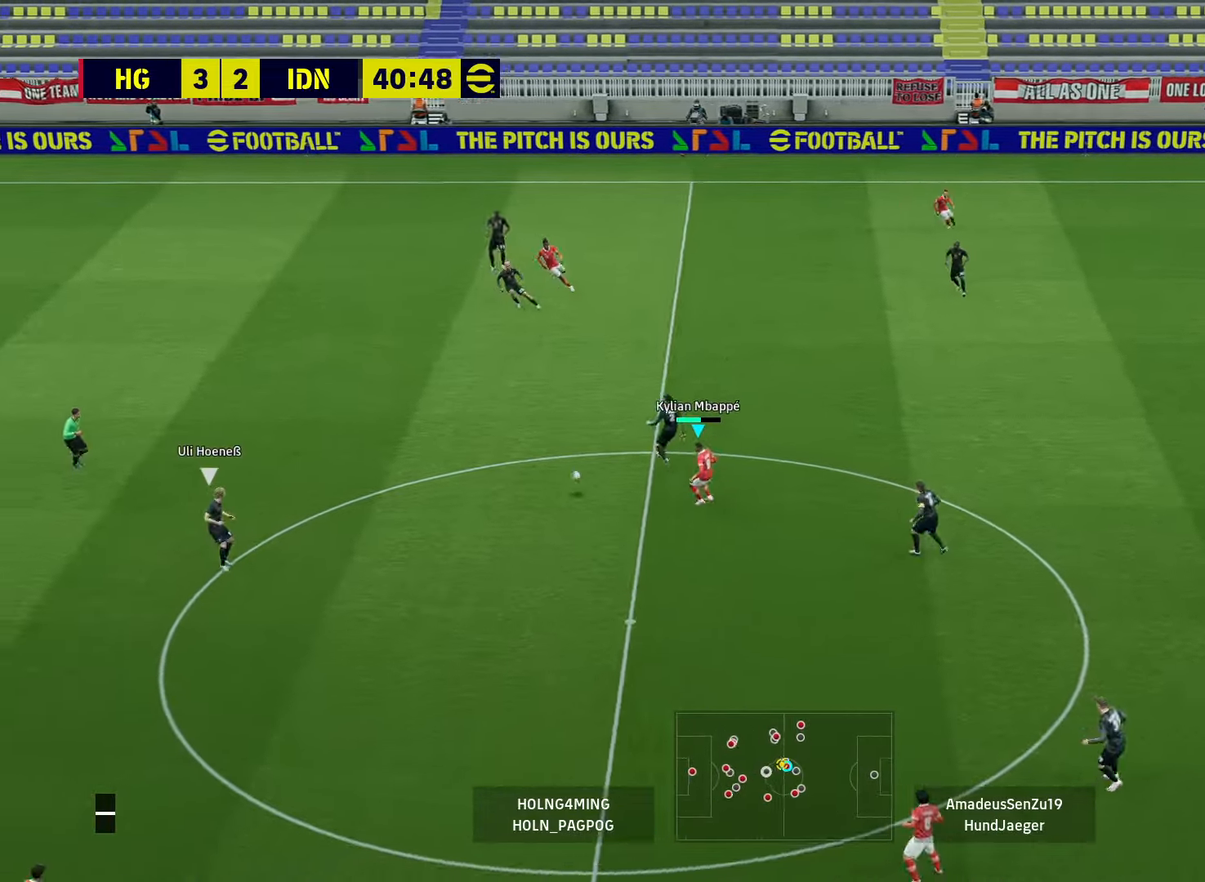
{"buttons": [], "left_stick": "right", "right_stick": "center", "events": [[40, "L1", "down"], [120, "left_stick", "right"], [200, "L1", "up"], [480, "R1", "up"]]}
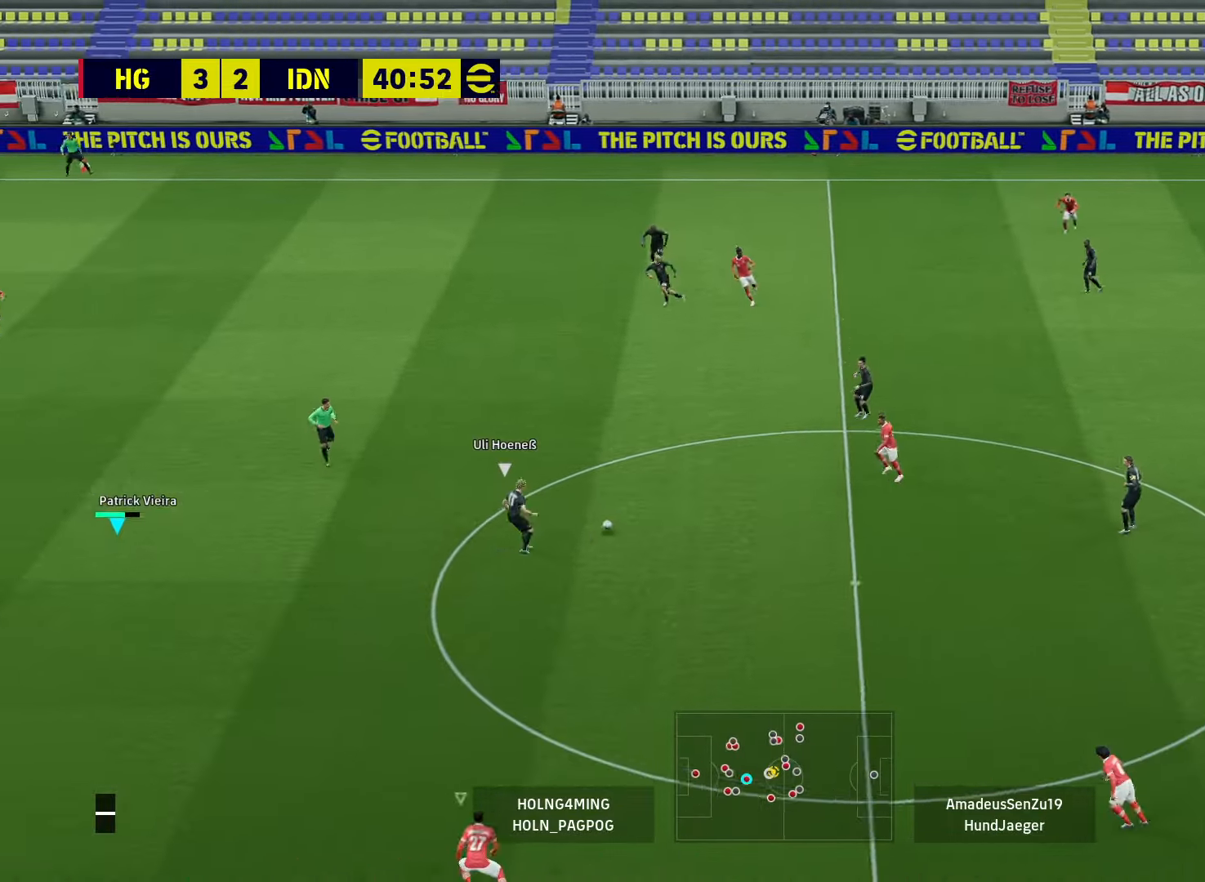
{"buttons": ["L2", "R1"], "left_stick": "up", "right_stick": "center", "events": [[80, "left_stick", "up"], [320, "L2", "down"], [360, "R1", "down"]]}
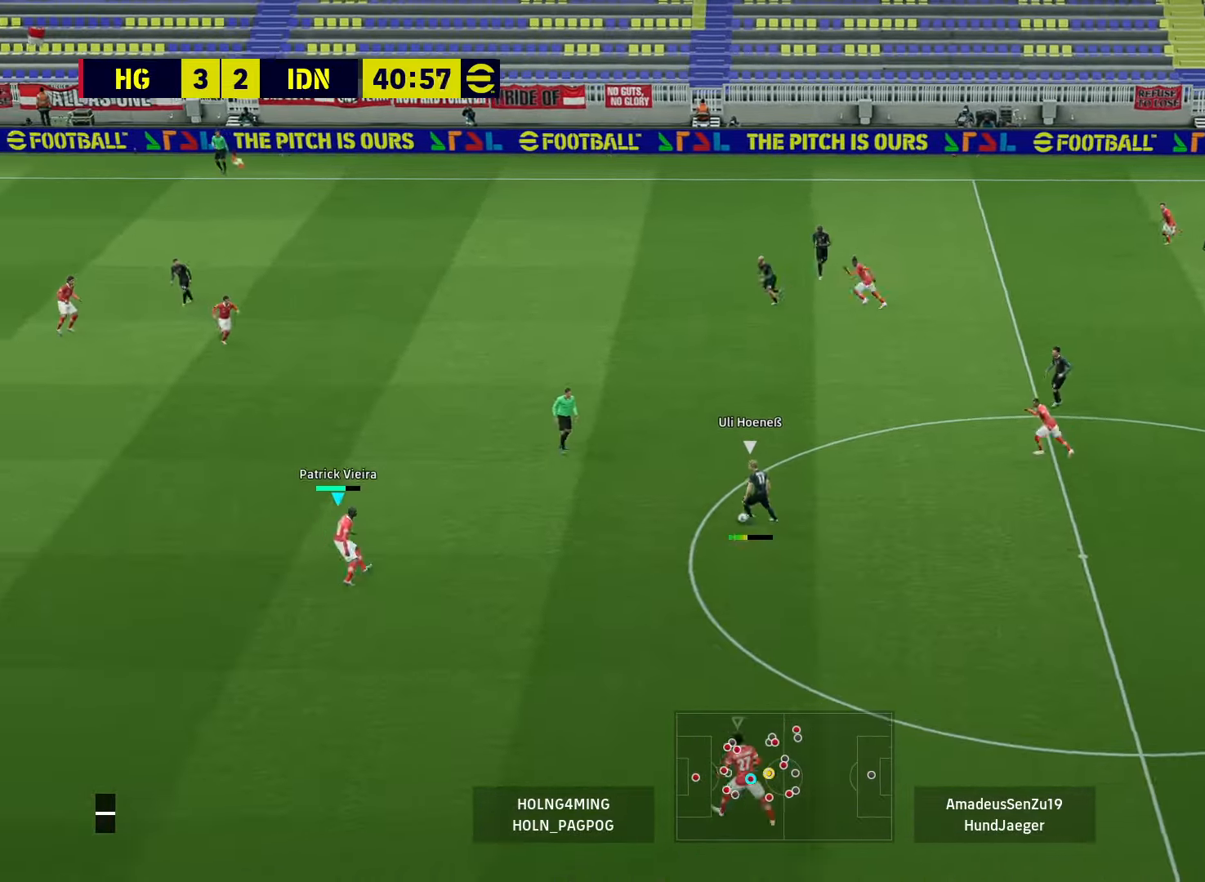
{"buttons": ["L2", "R1"], "left_stick": "down", "right_stick": "center", "events": [[80, "R1", "up"], [320, "left_stick", "down-right"], [480, "R1", "down"], [480, "left_stick", "down"]]}
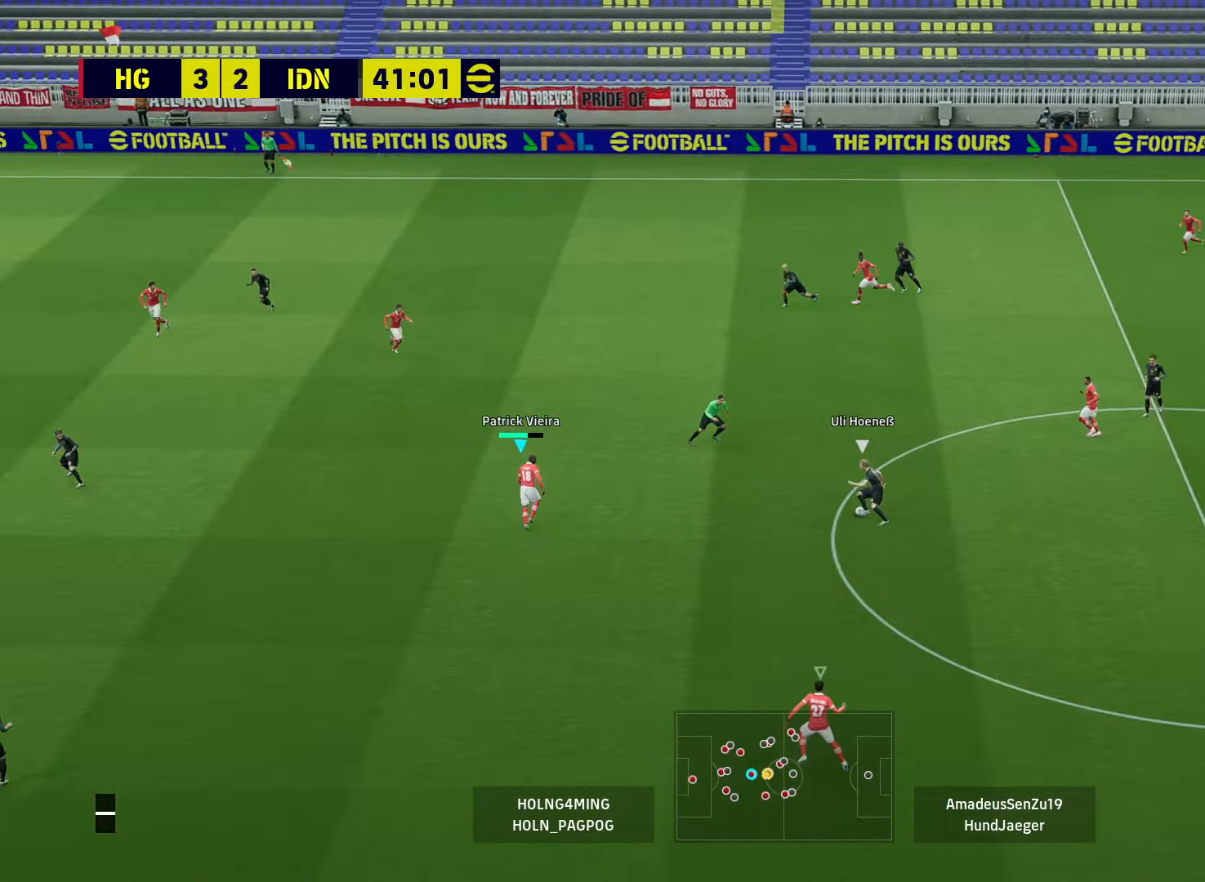
{"buttons": ["L2"], "left_stick": "up", "right_stick": "center", "events": [[400, "R1", "up"], [440, "left_stick", "up"]]}
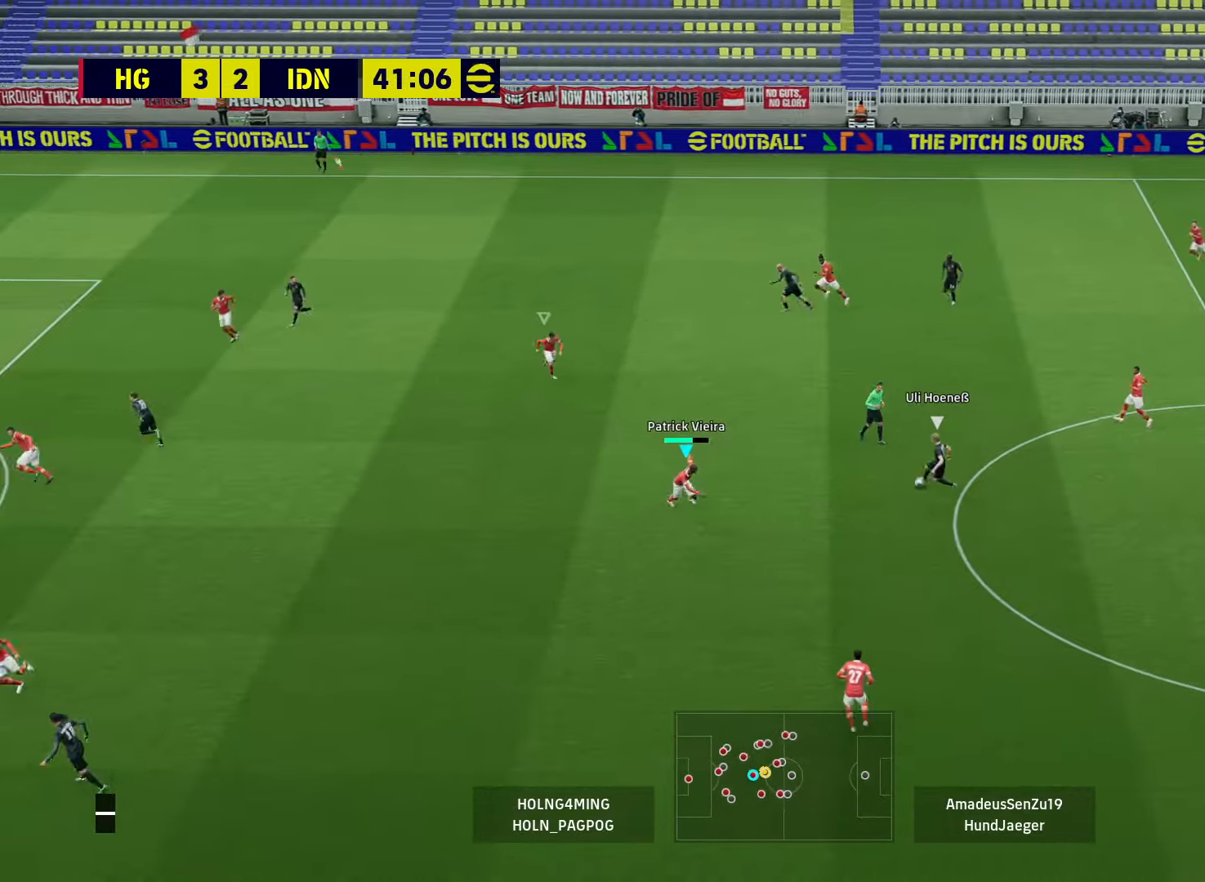
{"buttons": ["L2"], "left_stick": "down-right", "right_stick": "center", "events": [[40, "left_stick", "center"], [120, "left_stick", "up"], [280, "left_stick", "down-right"]]}
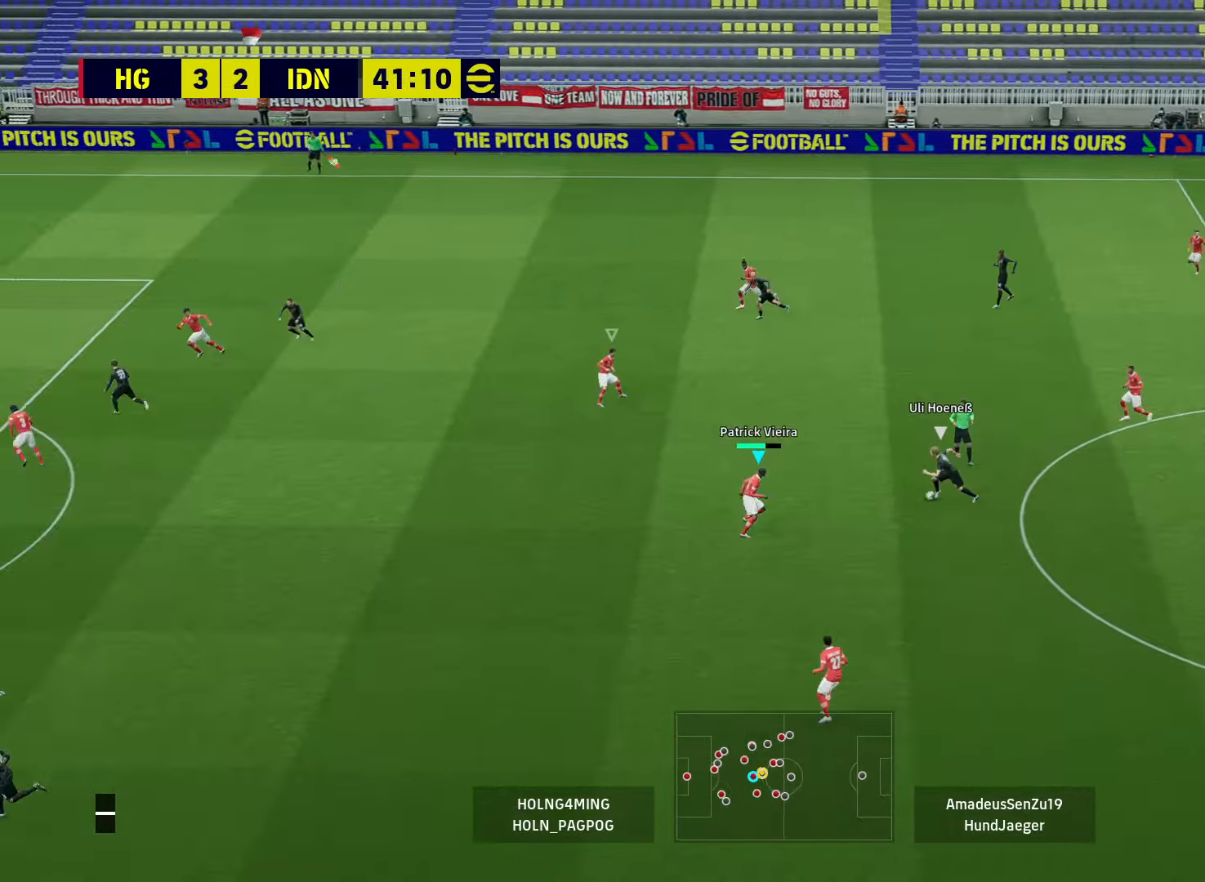
{"buttons": ["L2", "R1"], "left_stick": "up-left", "right_stick": "center", "events": [[160, "R1", "down"], [320, "left_stick", "up-left"]]}
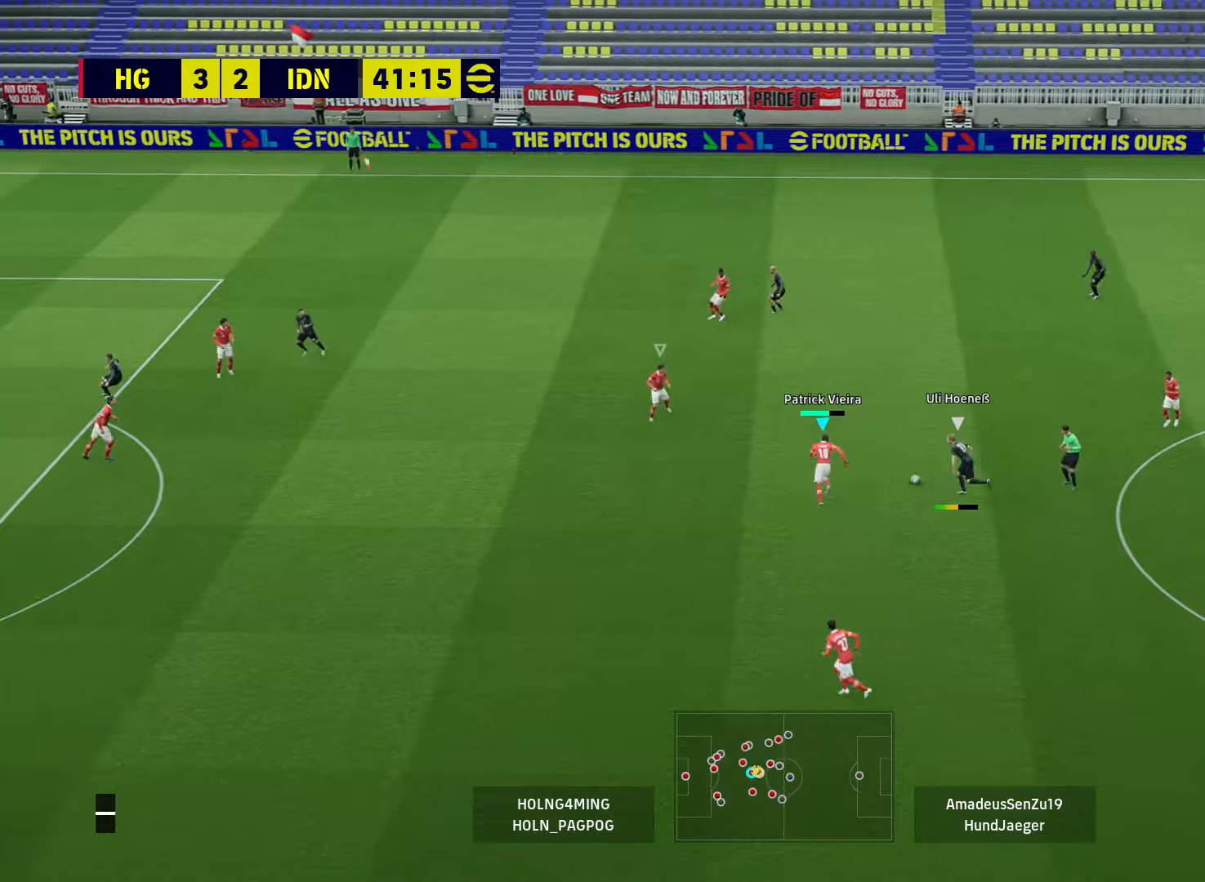
{"buttons": ["L2", "R1"], "left_stick": "right", "right_stick": "center", "events": [[80, "left_stick", "up-right"], [200, "CROSS", "down"], [200, "left_stick", "right"], [320, "CROSS", "up"]]}
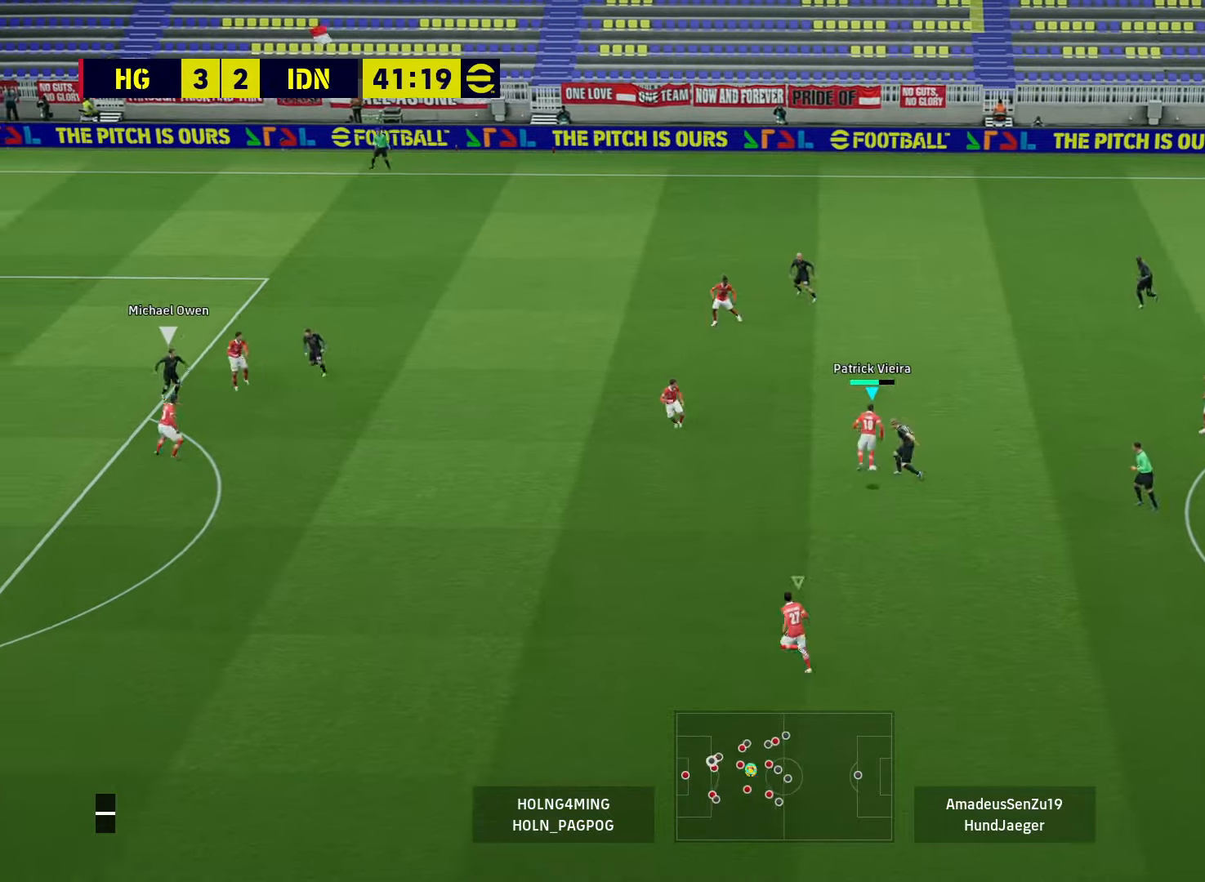
{"buttons": [], "left_stick": "right", "right_stick": "center", "events": [[160, "L2", "up"], [160, "left_stick", "down-right"], [280, "left_stick", "right"], [440, "R1", "up"]]}
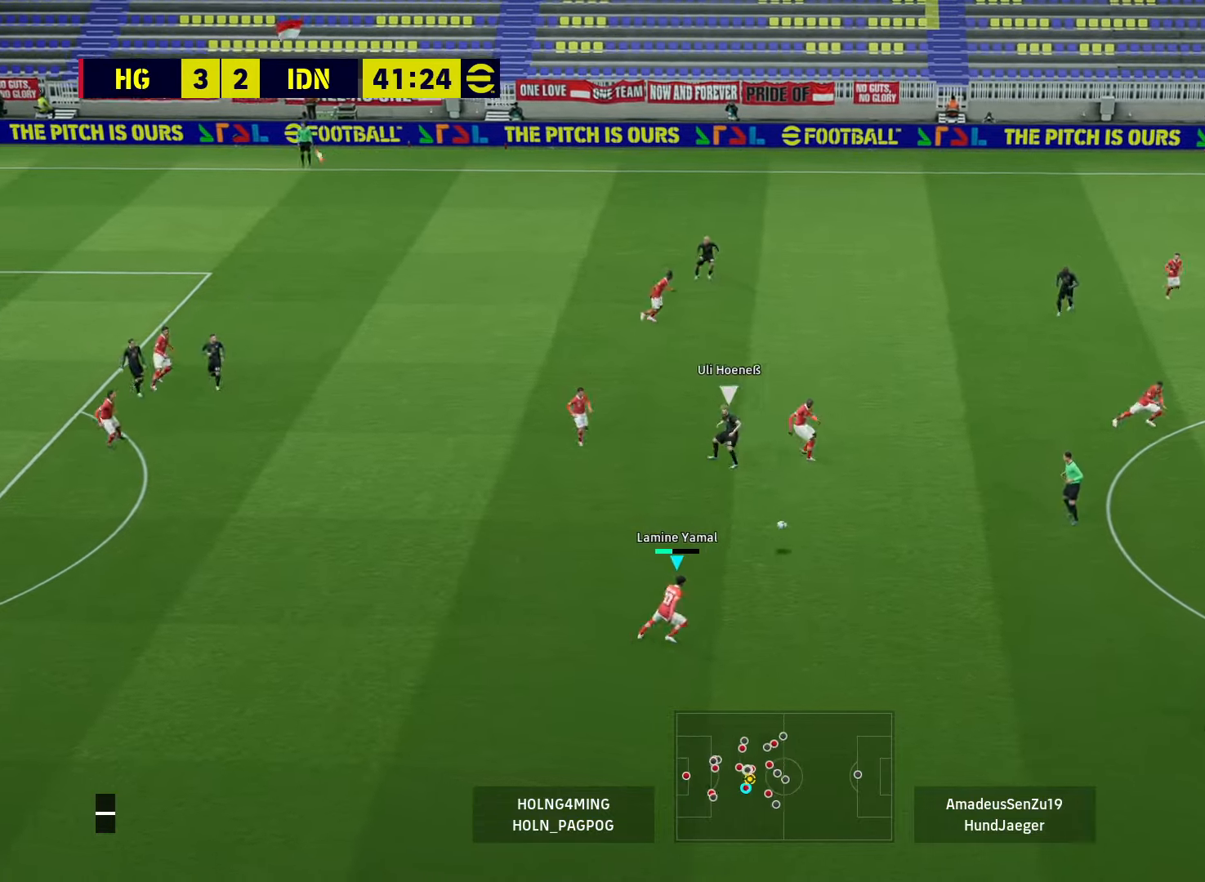
{"buttons": ["R1"], "left_stick": "right", "right_stick": "center", "events": [[120, "R1", "down"]]}
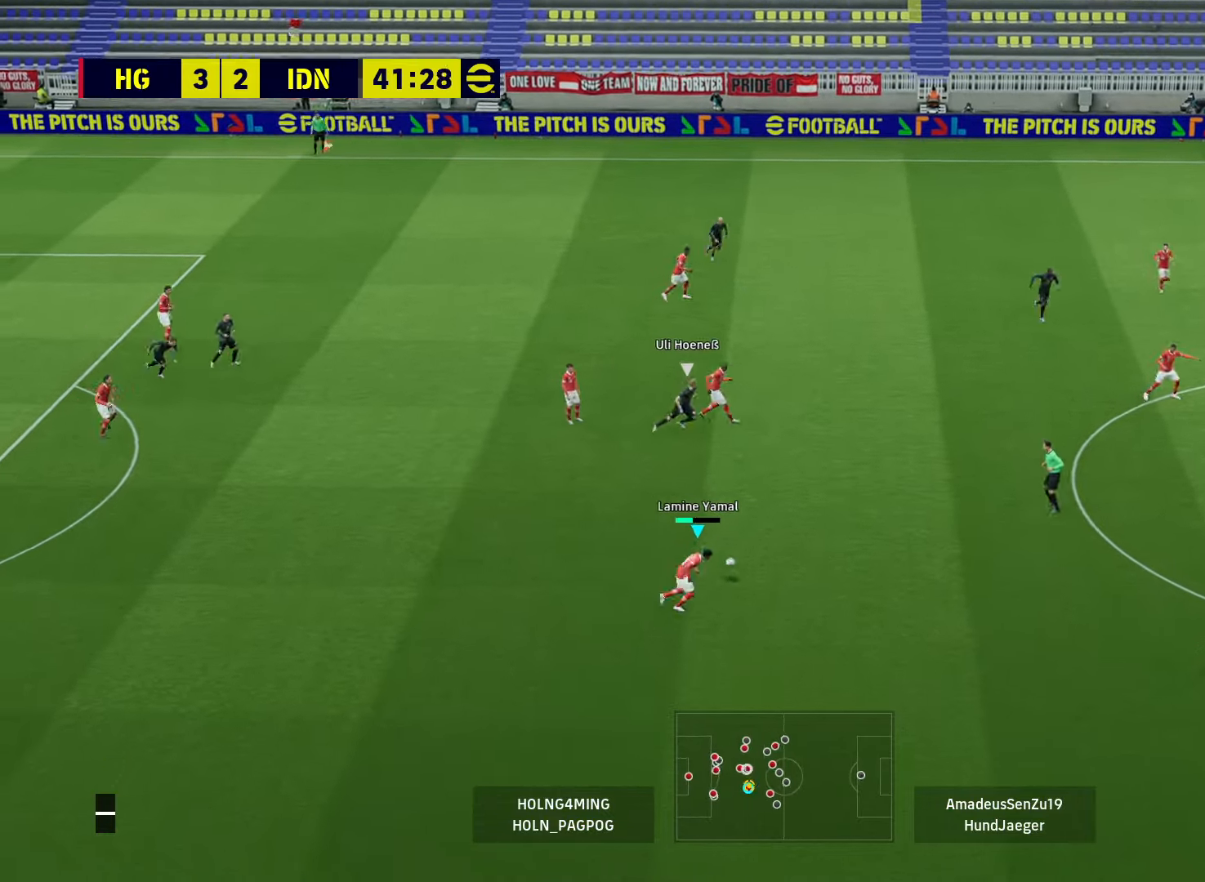
{"buttons": ["R1"], "left_stick": "right", "right_stick": "center", "events": []}
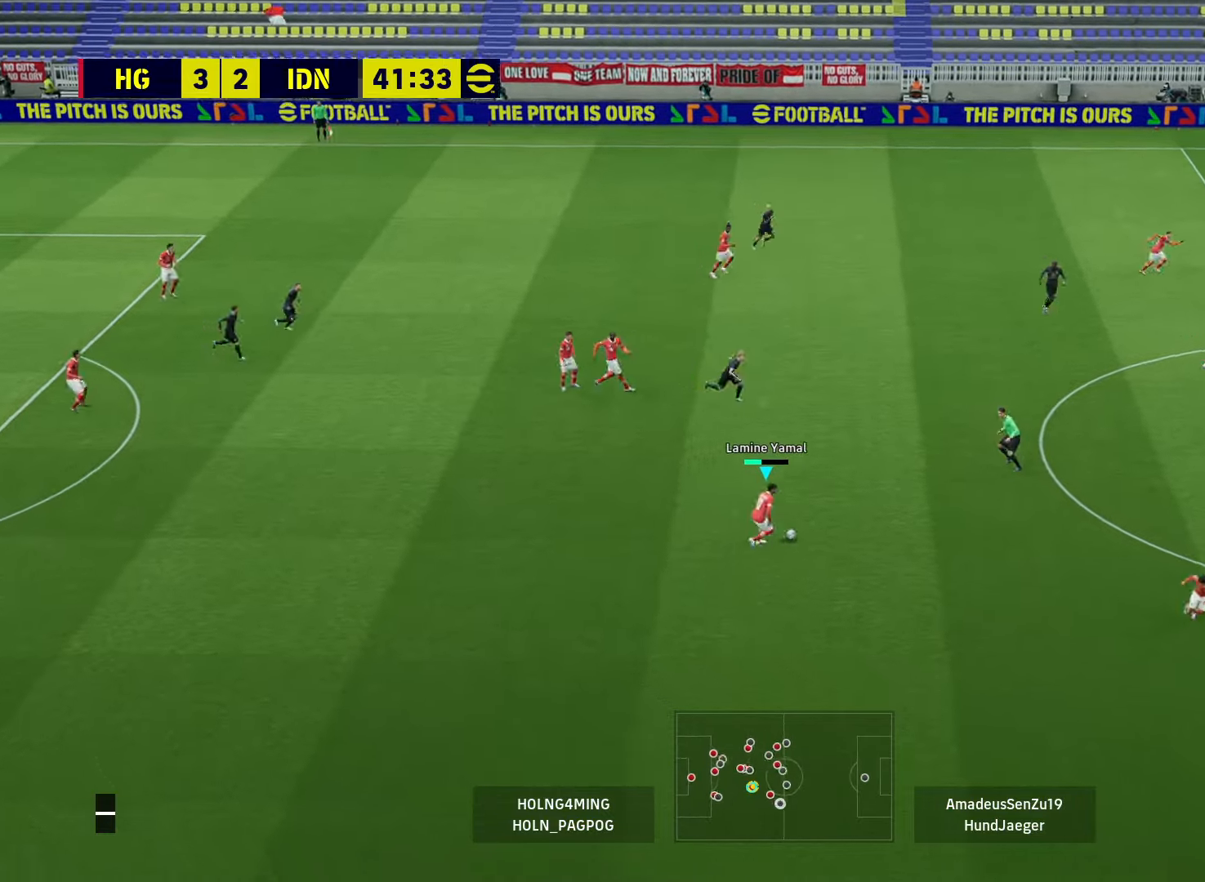
{"buttons": [], "left_stick": "right", "right_stick": "center", "events": [[360, "R1", "up"]]}
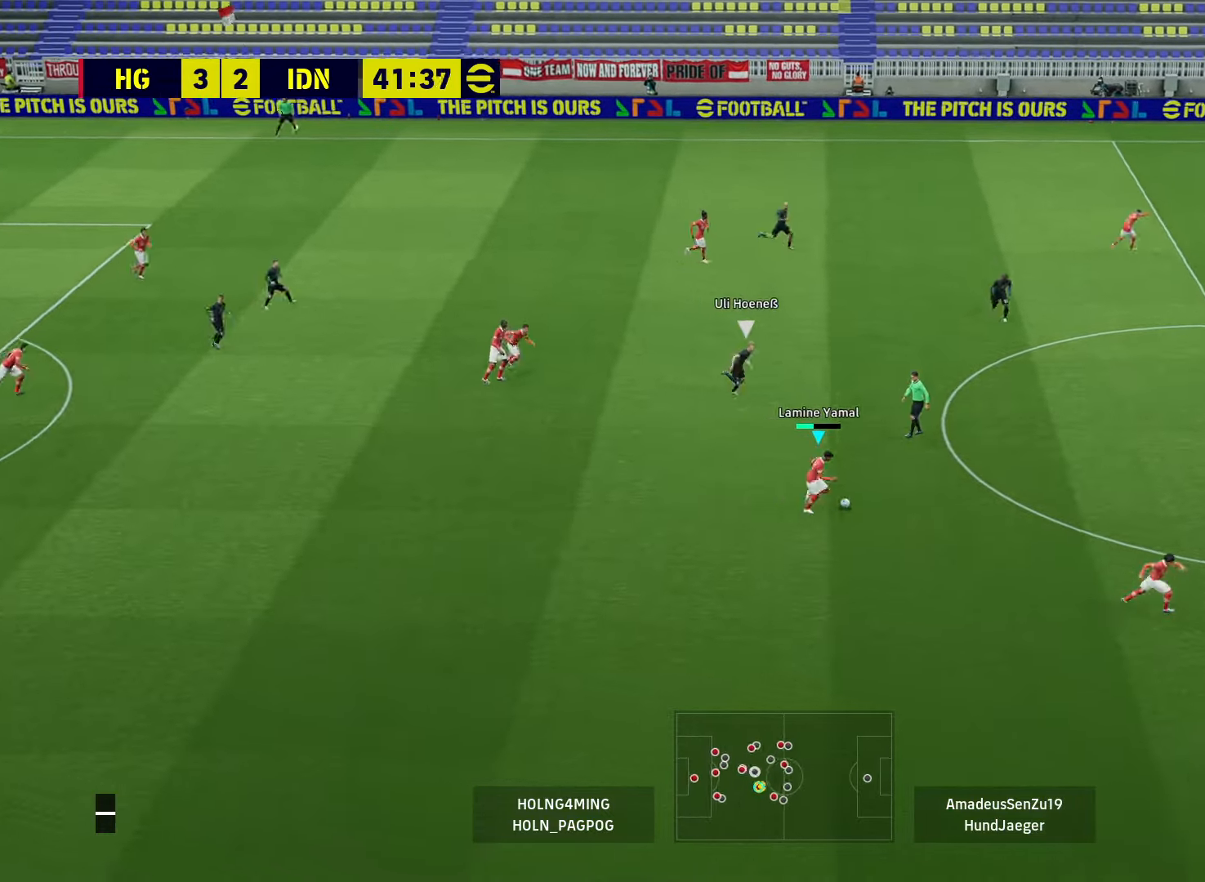
{"buttons": ["CROSS"], "left_stick": "up-right", "right_stick": "center", "events": [[440, "CROSS", "down"], [440, "left_stick", "up-right"]]}
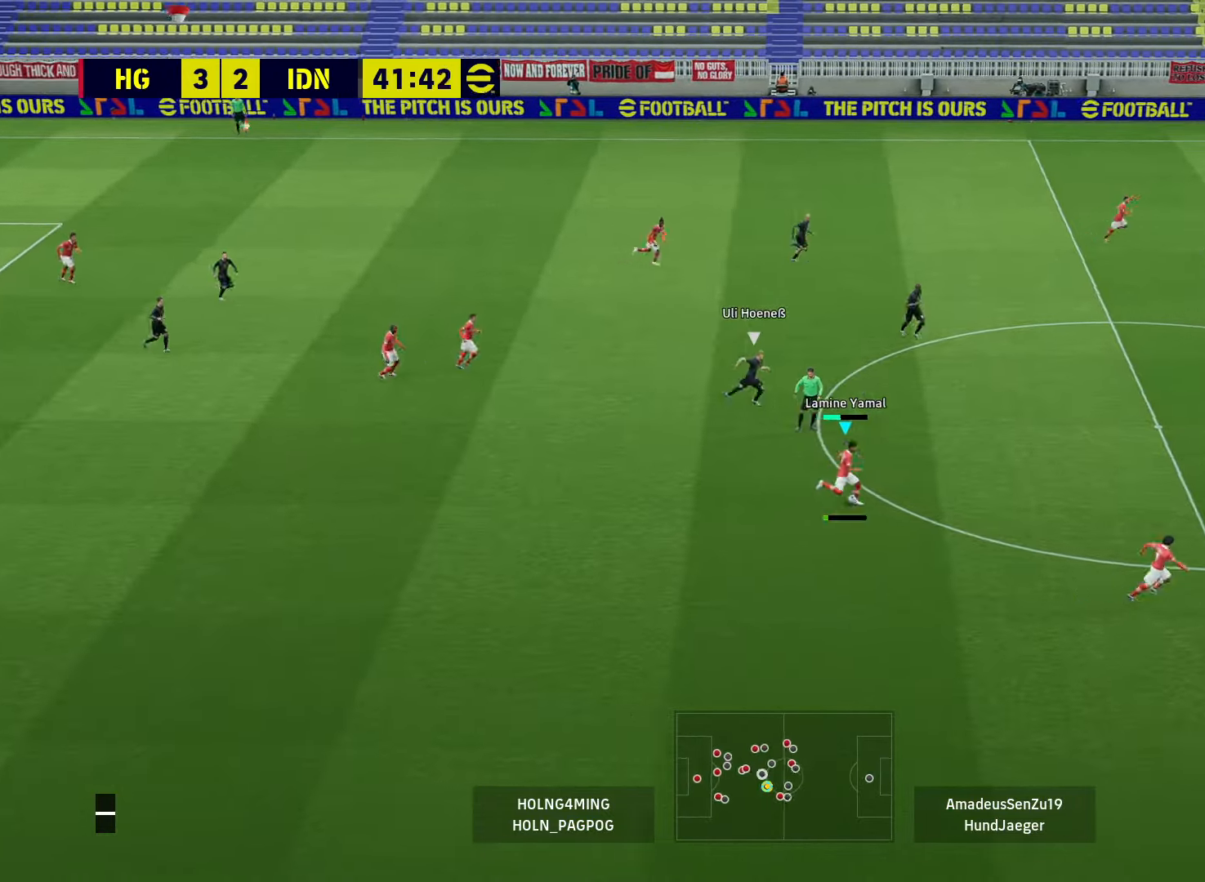
{"buttons": [], "left_stick": "up-right", "right_stick": "center", "events": [[40, "L1", "down"], [80, "CROSS", "up"], [160, "L1", "up"]]}
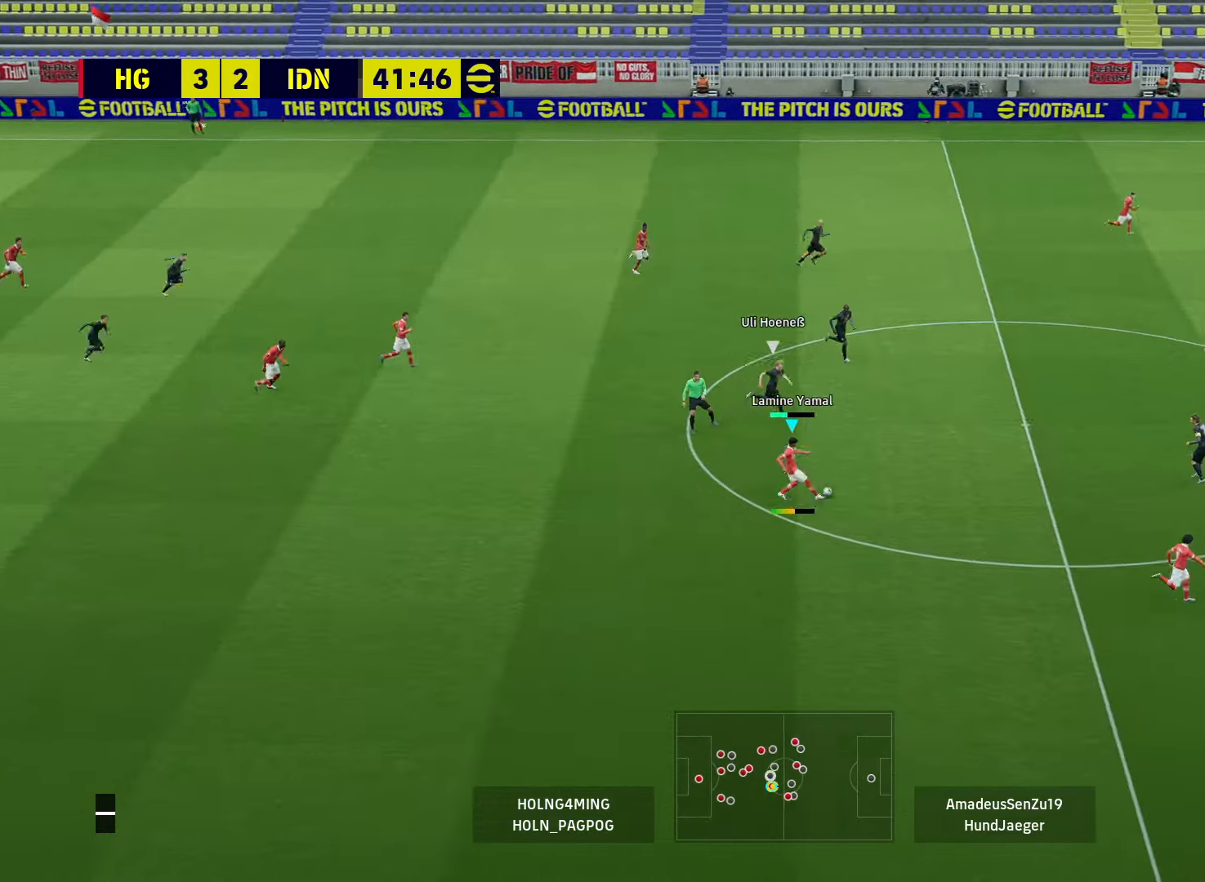
{"buttons": [], "left_stick": "up-right", "right_stick": "center", "events": [[160, "left_stick", "center"], [480, "left_stick", "up-right"]]}
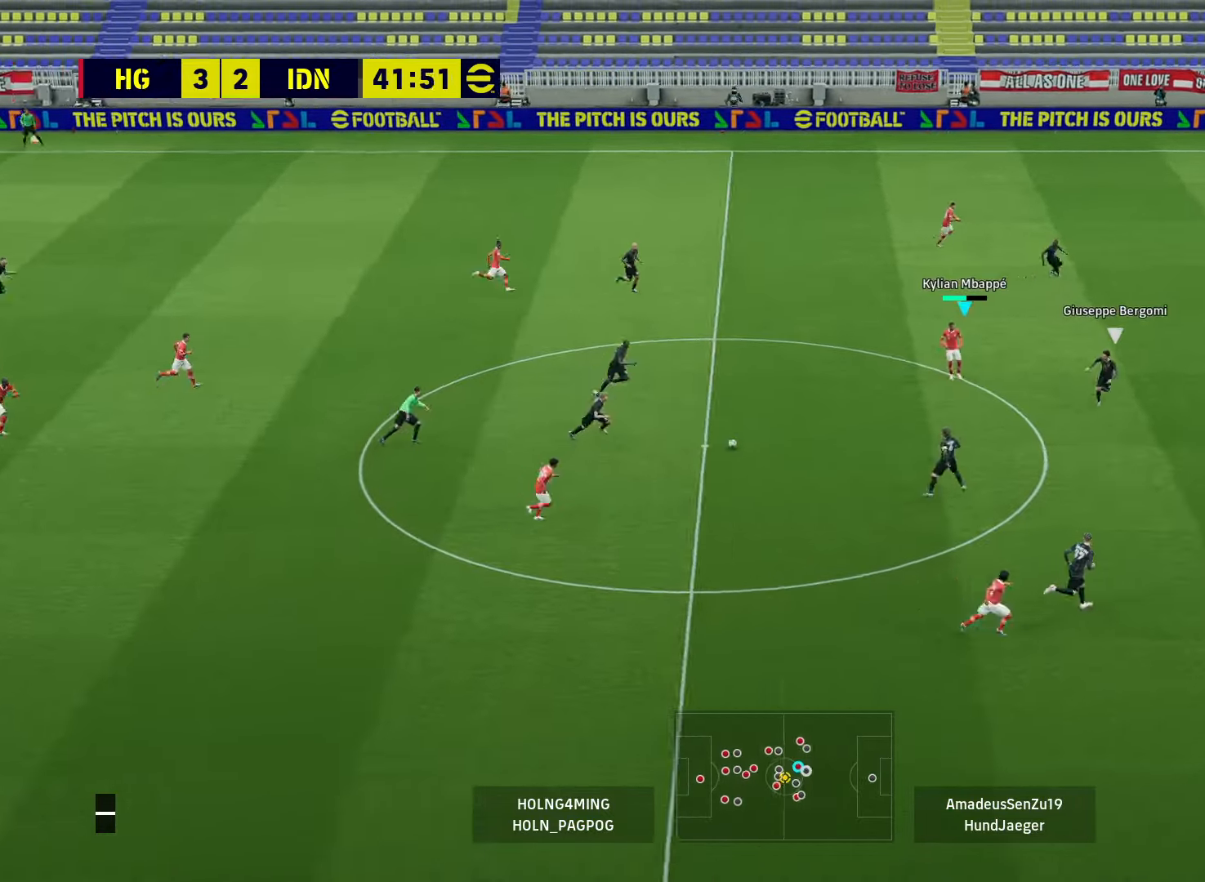
{"buttons": [], "left_stick": "up-right", "right_stick": "center", "events": []}
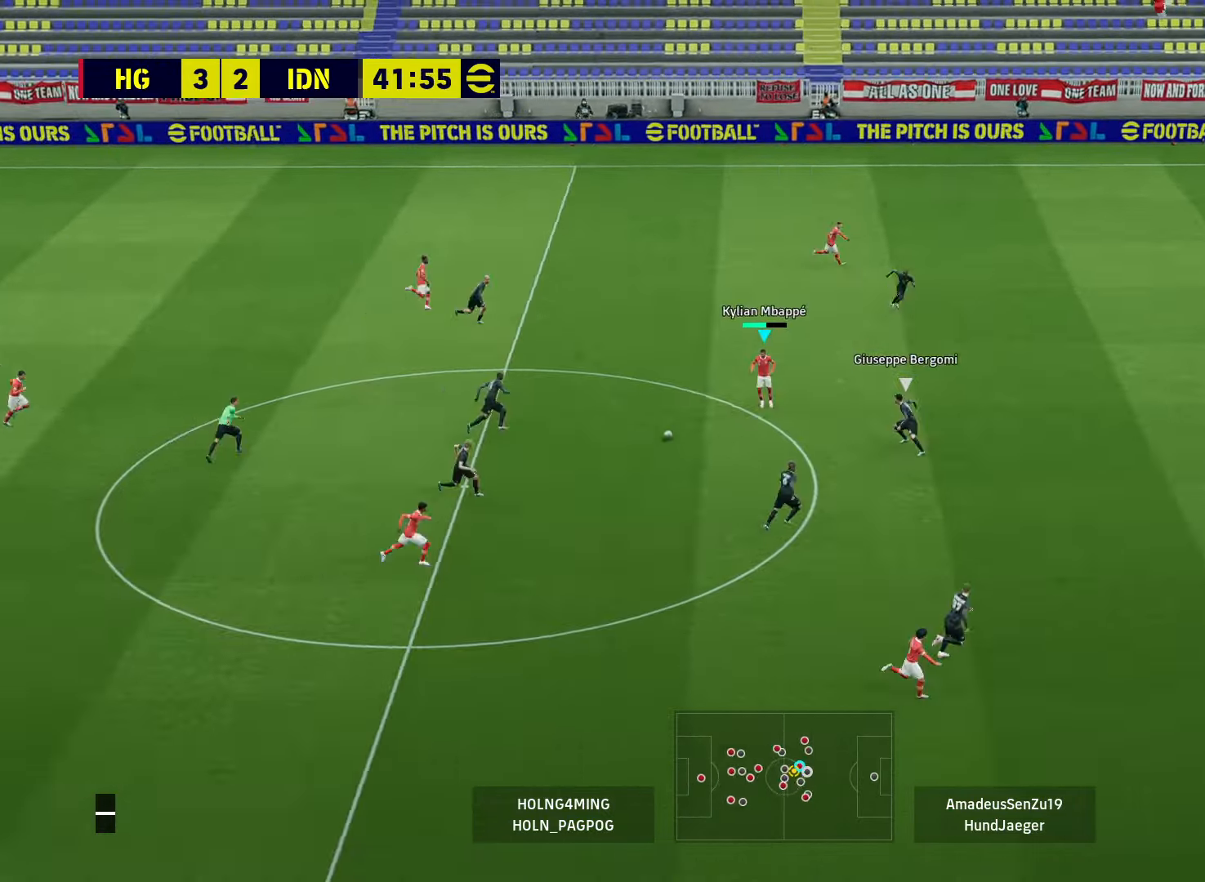
{"buttons": [], "left_stick": "up", "right_stick": "center", "events": [[160, "left_stick", "up"]]}
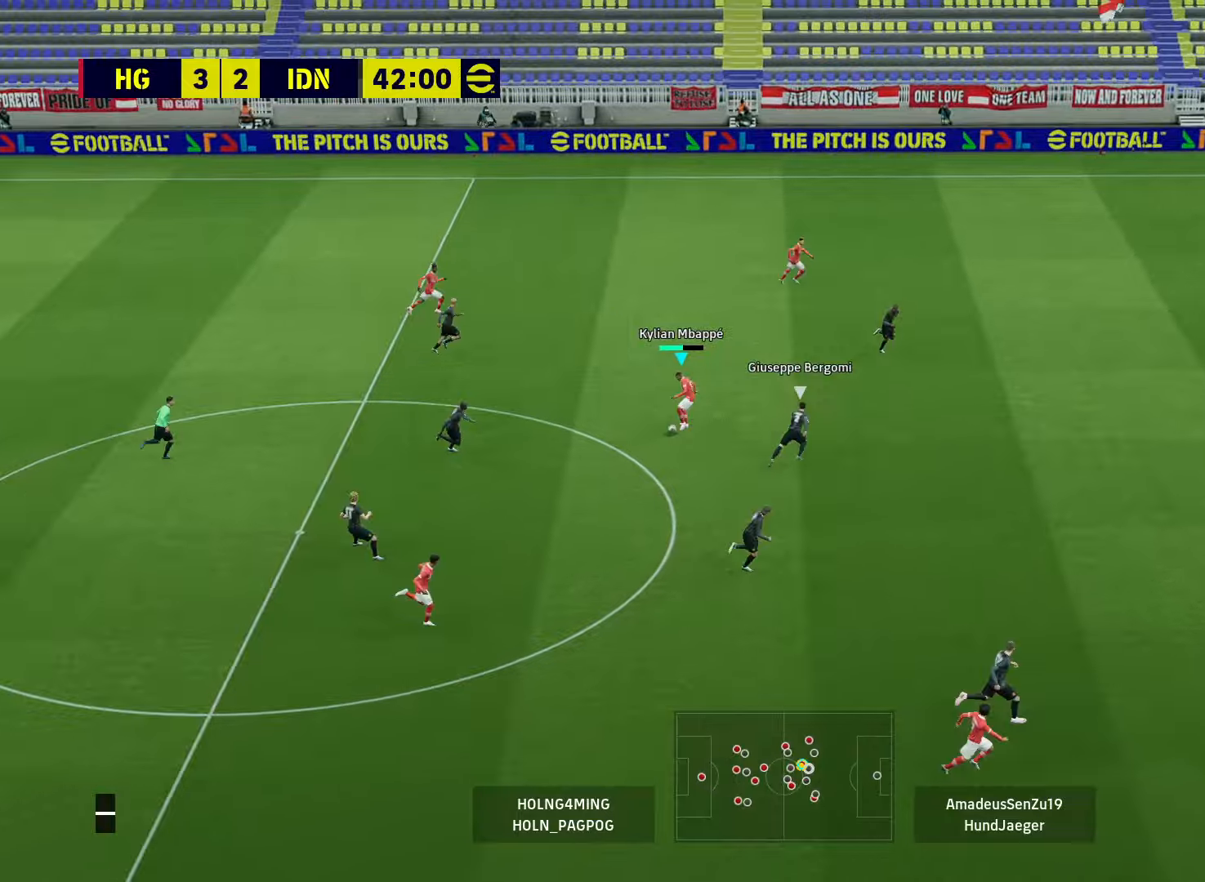
{"buttons": ["R1"], "left_stick": "up-right", "right_stick": "center", "events": [[120, "left_stick", "up-left"], [320, "left_stick", "up-right"], [440, "R1", "down"]]}
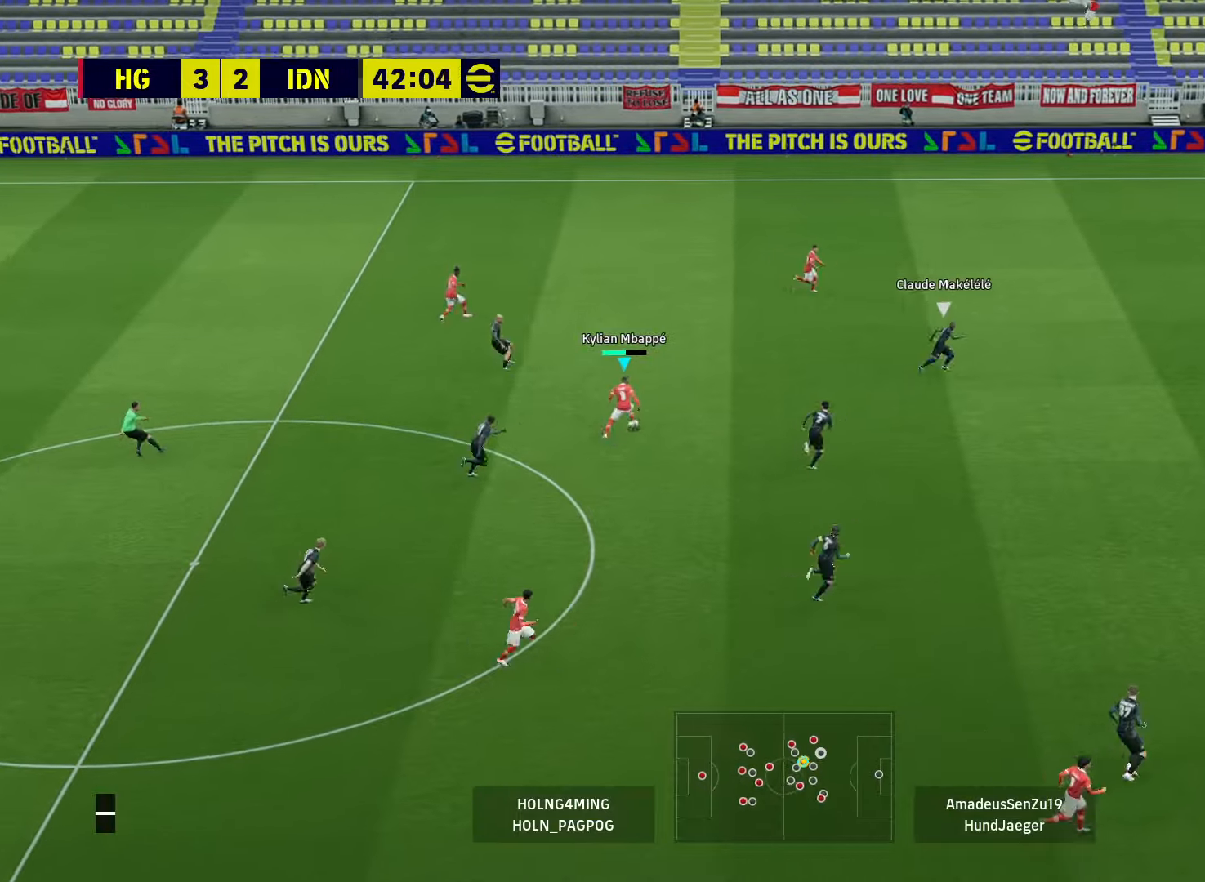
{"buttons": [], "left_stick": "right", "right_stick": "center", "events": [[40, "left_stick", "right"], [520, "R1", "up"]]}
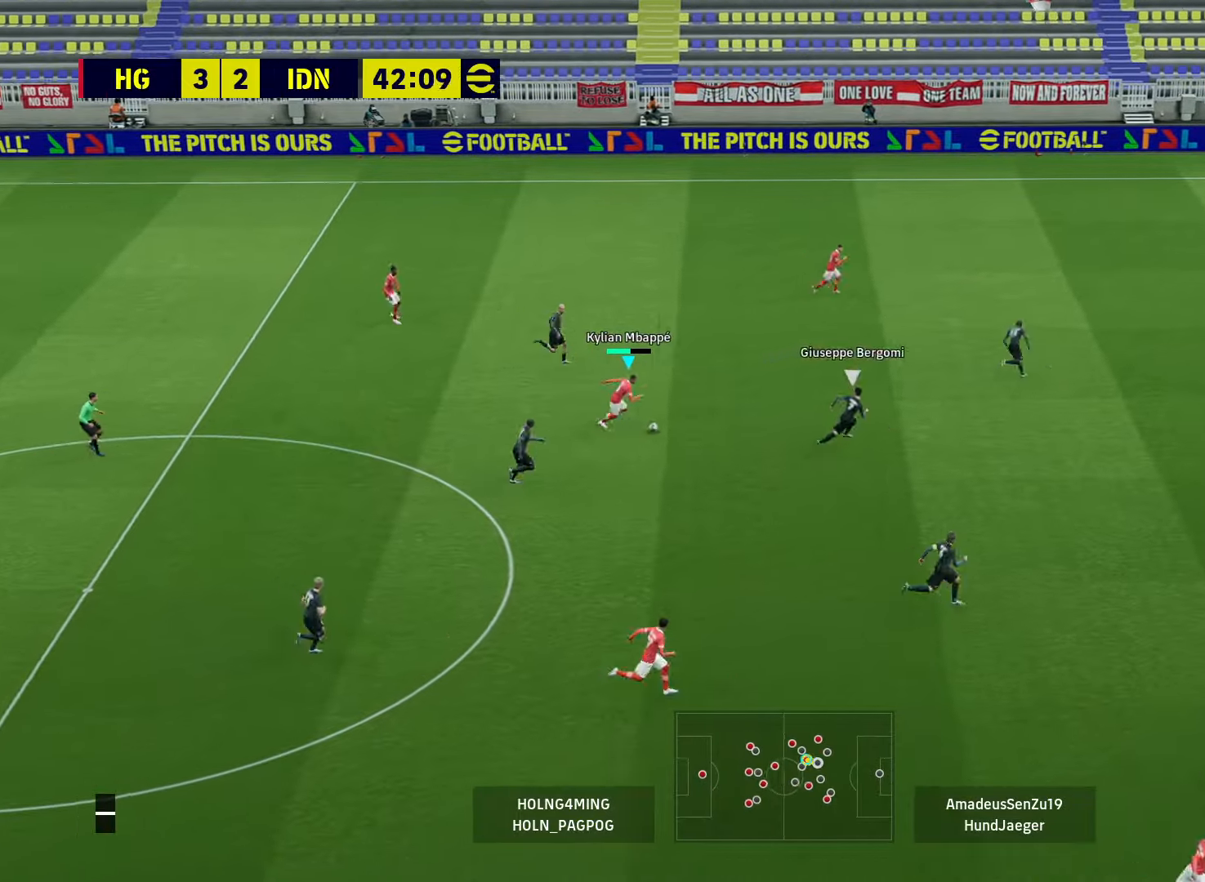
{"buttons": [], "left_stick": "up-right", "right_stick": "center", "events": [[40, "CROSS", "down"], [40, "L1", "down"], [40, "left_stick", "up-right"], [160, "CROSS", "up"], [160, "L1", "up"]]}
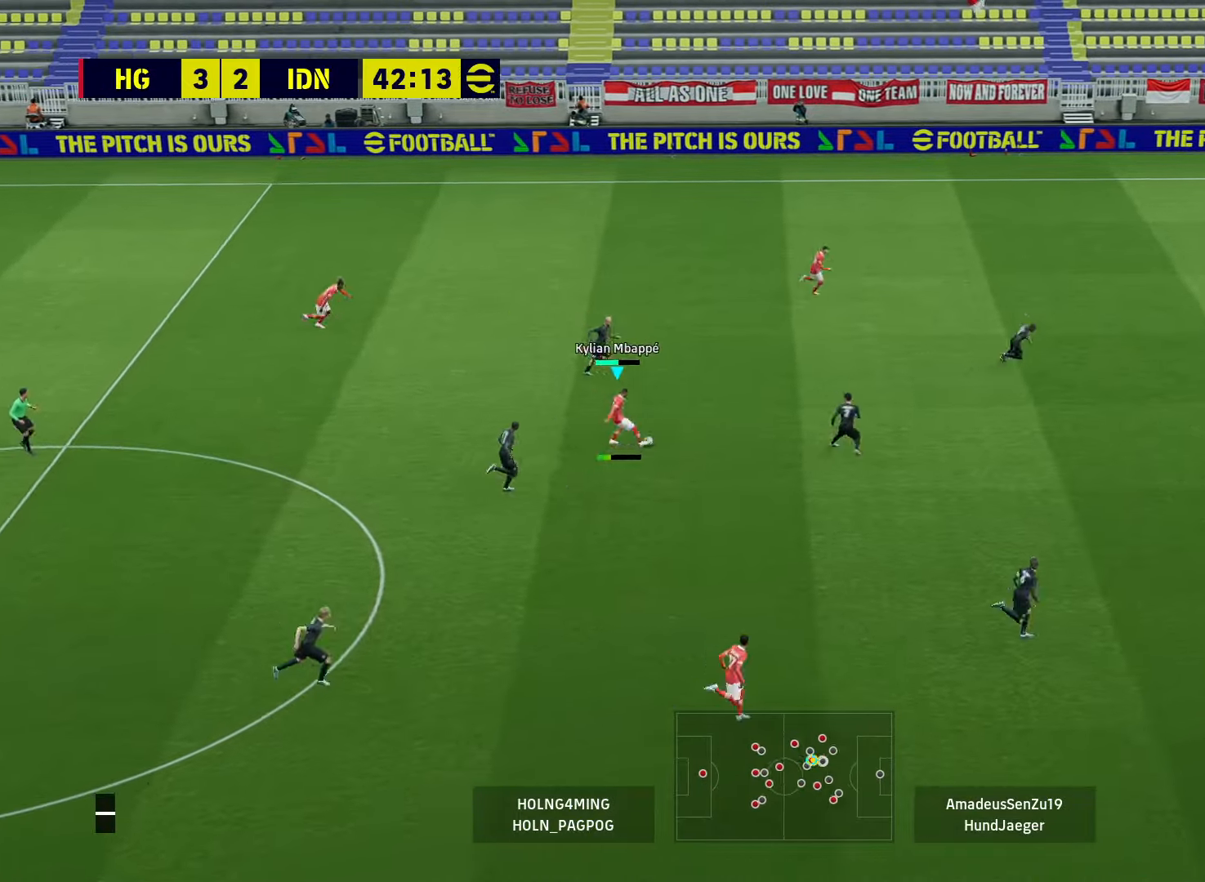
{"buttons": [], "left_stick": "up-right", "right_stick": "center", "events": []}
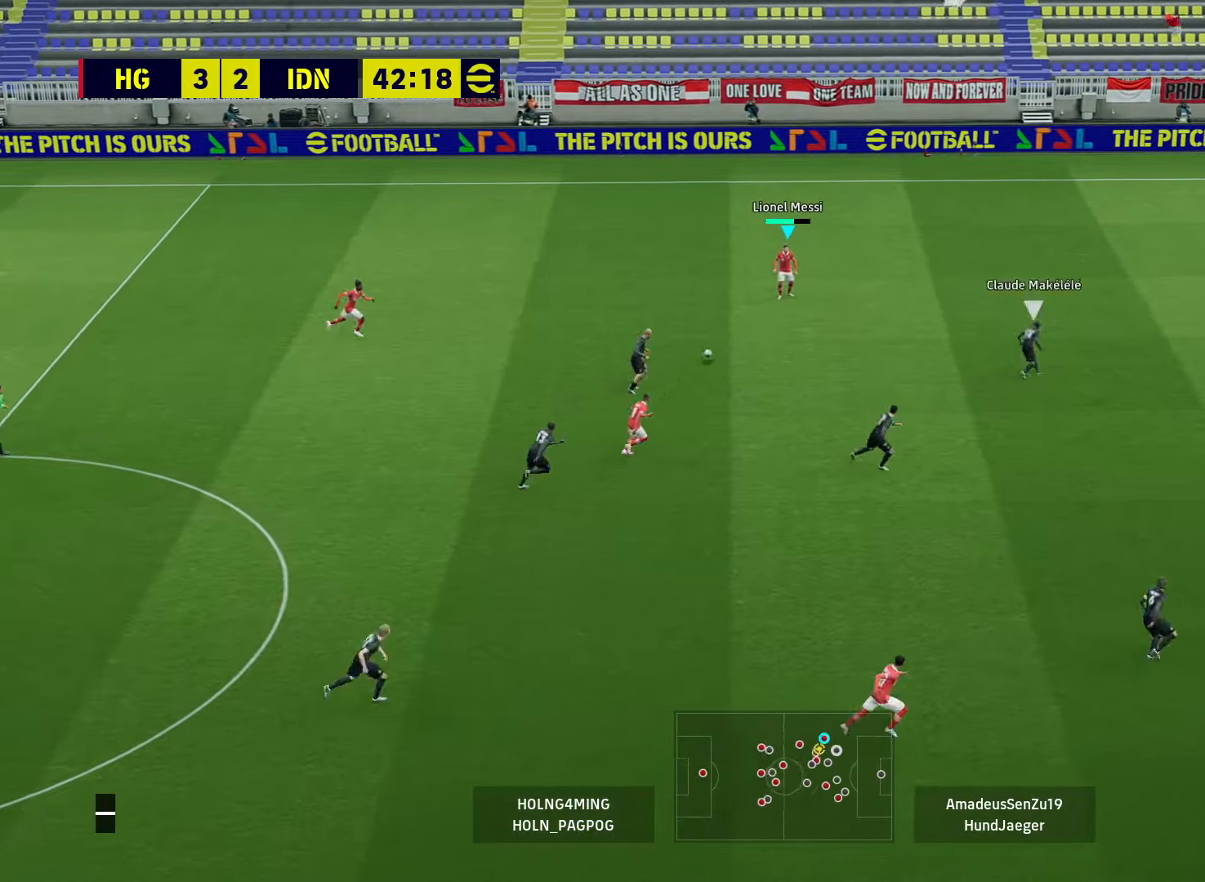
{"buttons": ["R1"], "left_stick": "right", "right_stick": "center", "events": [[40, "left_stick", "right"], [200, "R1", "down"]]}
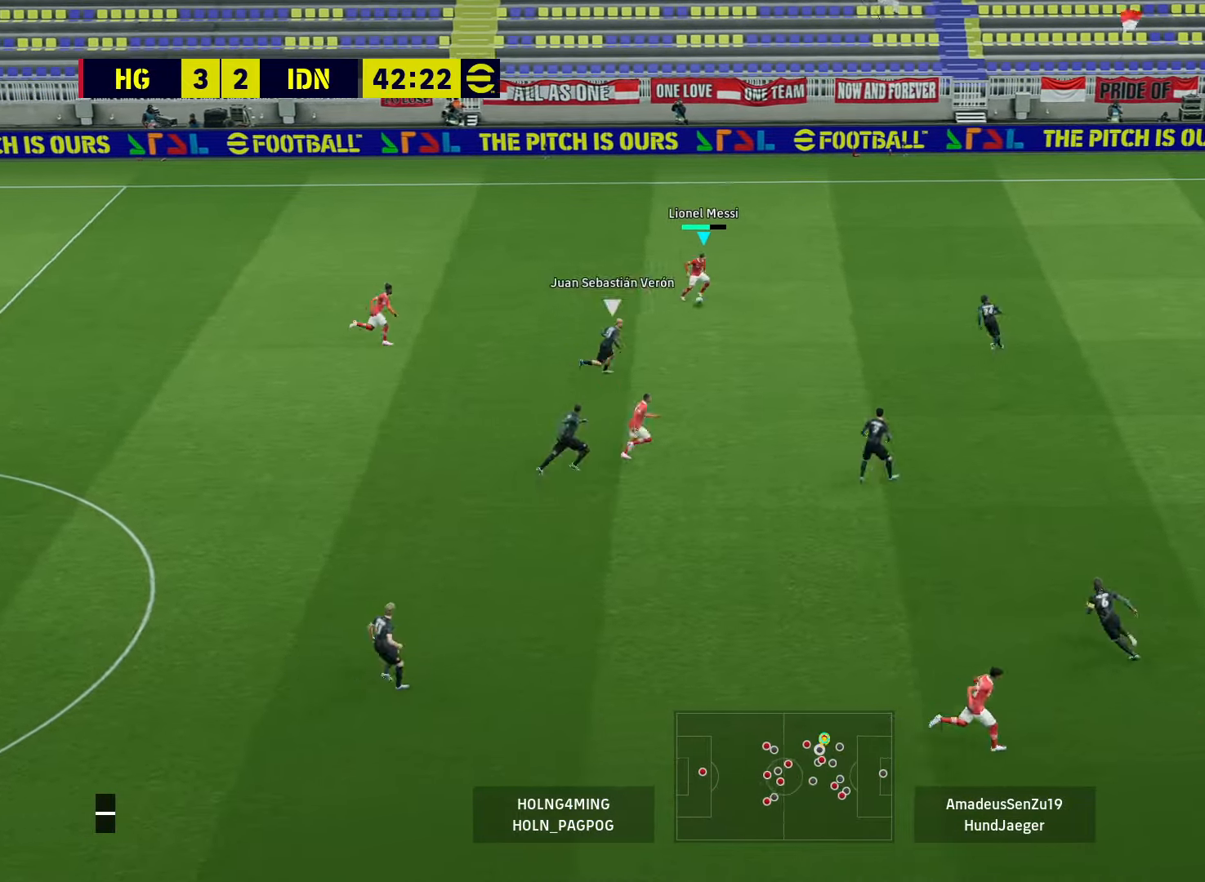
{"buttons": [], "left_stick": "up-right", "right_stick": "center", "events": [[240, "R1", "up"], [480, "left_stick", "up-right"]]}
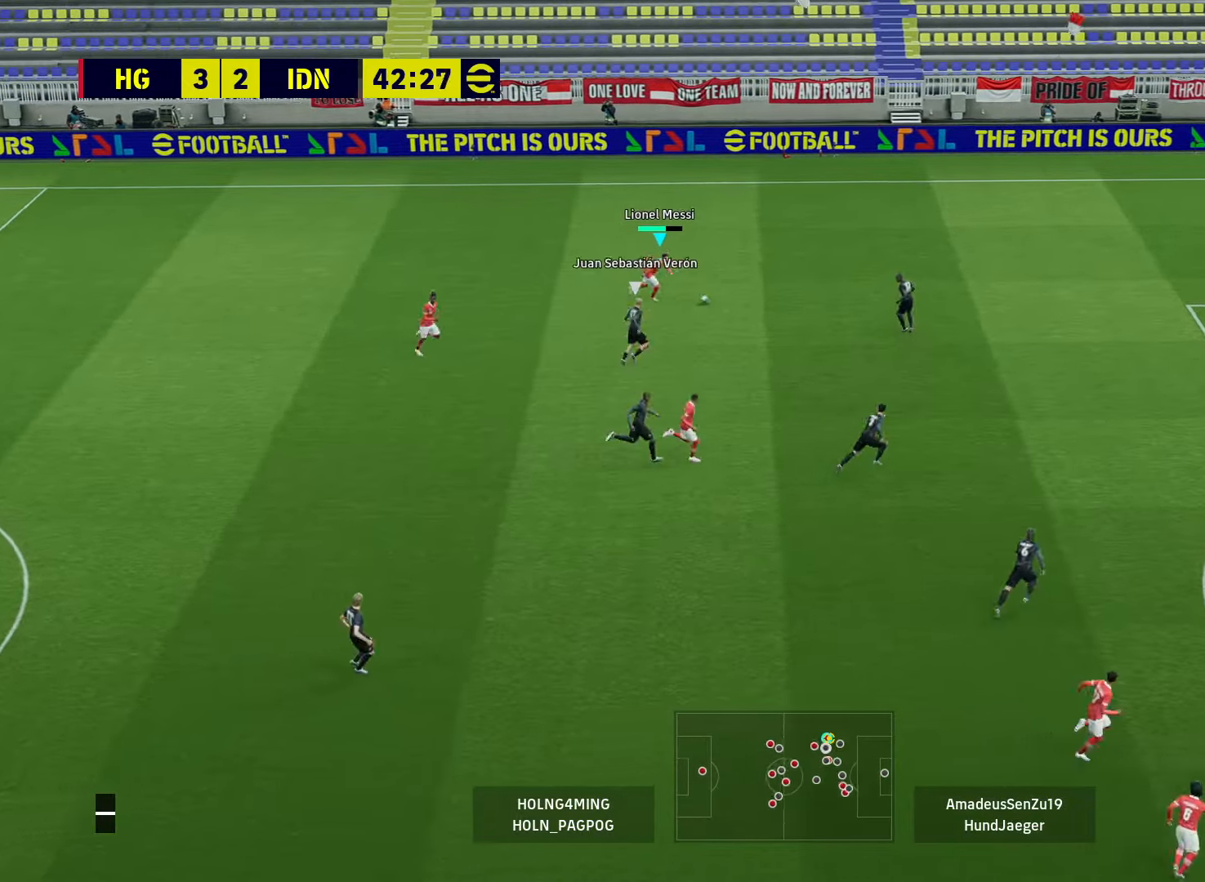
{"buttons": ["R1"], "left_stick": "up-right", "right_stick": "center", "events": [[400, "R1", "down"]]}